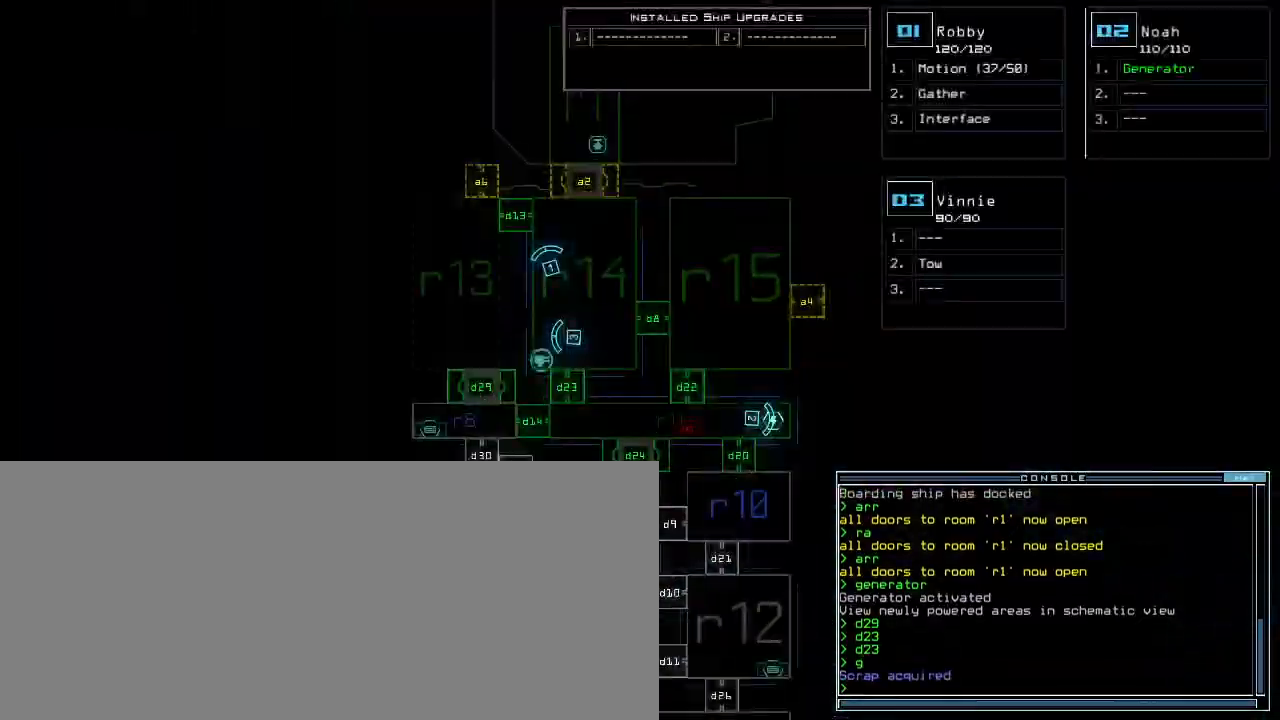
Gameplay with keyboard; each line is a JSON object with the keys held at the frame after it. "events" lists presses ("down") and releases ("up") of ".", "0", "1", "2", "3", "4", "5", "6", "7", "8", "9", "a", "b", "backspace", "c", "caps_lock", "comma", "ctrl_l", "ctrl_r", "d", "down", "e", "equals", "escape", "f", "f8", "g", "h", "i", "j", "k", "l", "left", "m", "minus", "n", "o", "p", "q", "quote", "r", "return", "right", "s", "semicolon", "shift_l", "shift_r", "space", "t", "tab", "tilde", "u", "up", "v", "w", "x", "y" and "z" between this image and that frame as [ms after this image, input, new state], when the widget could be followed in between. No other keys are recorded. Mouse input is not recorded. Not read: other_keys.
{"keys": [], "events": []}
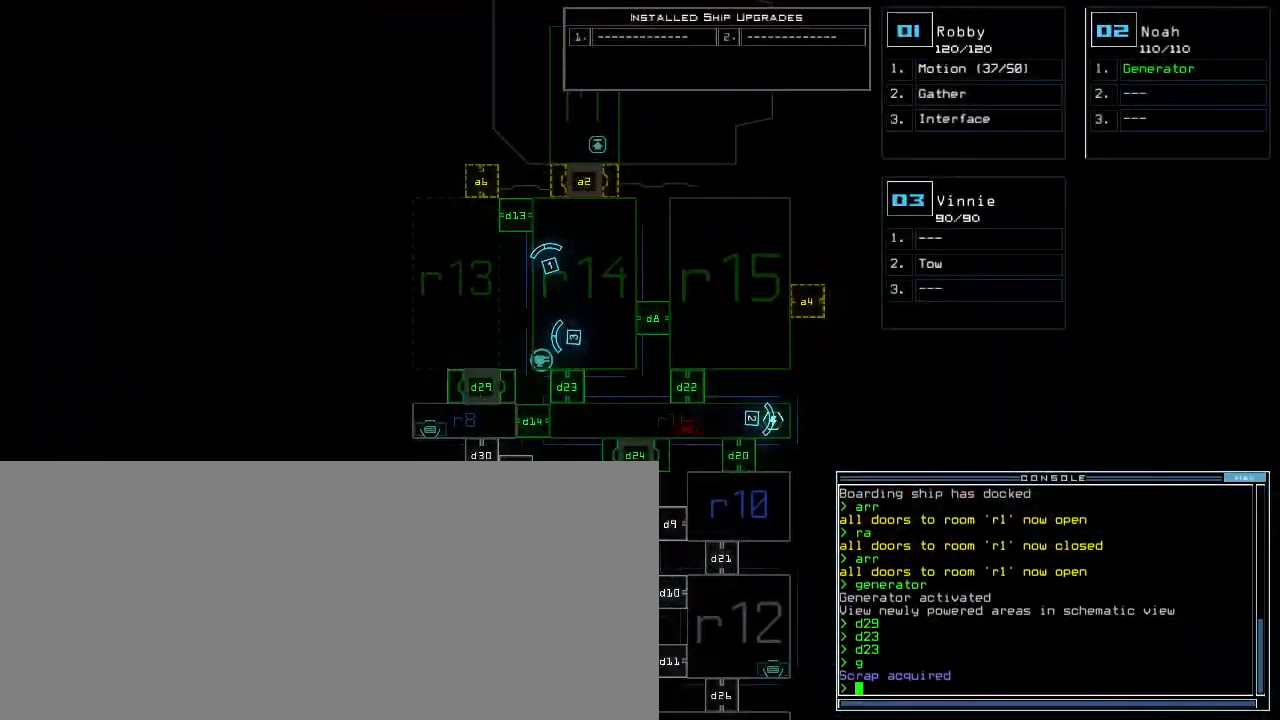
{"keys": [], "events": [[200, "space", "down"], [267, "space", "up"]]}
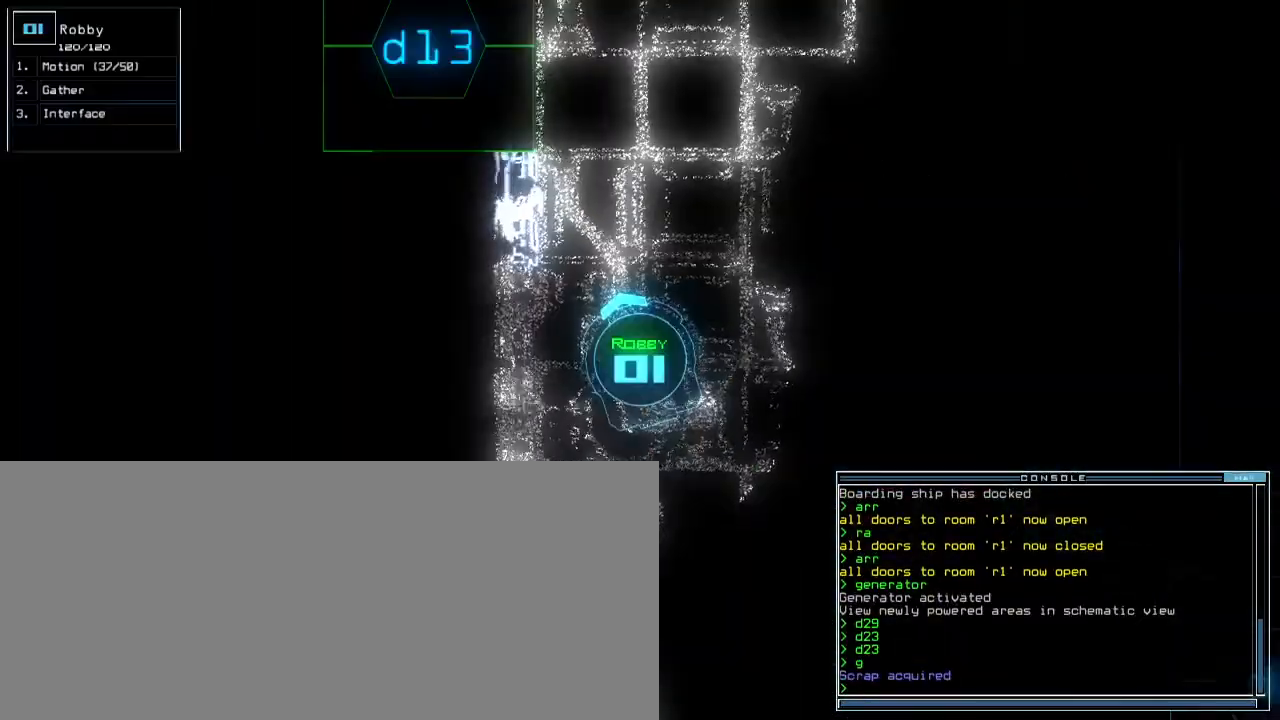
{"keys": [], "events": []}
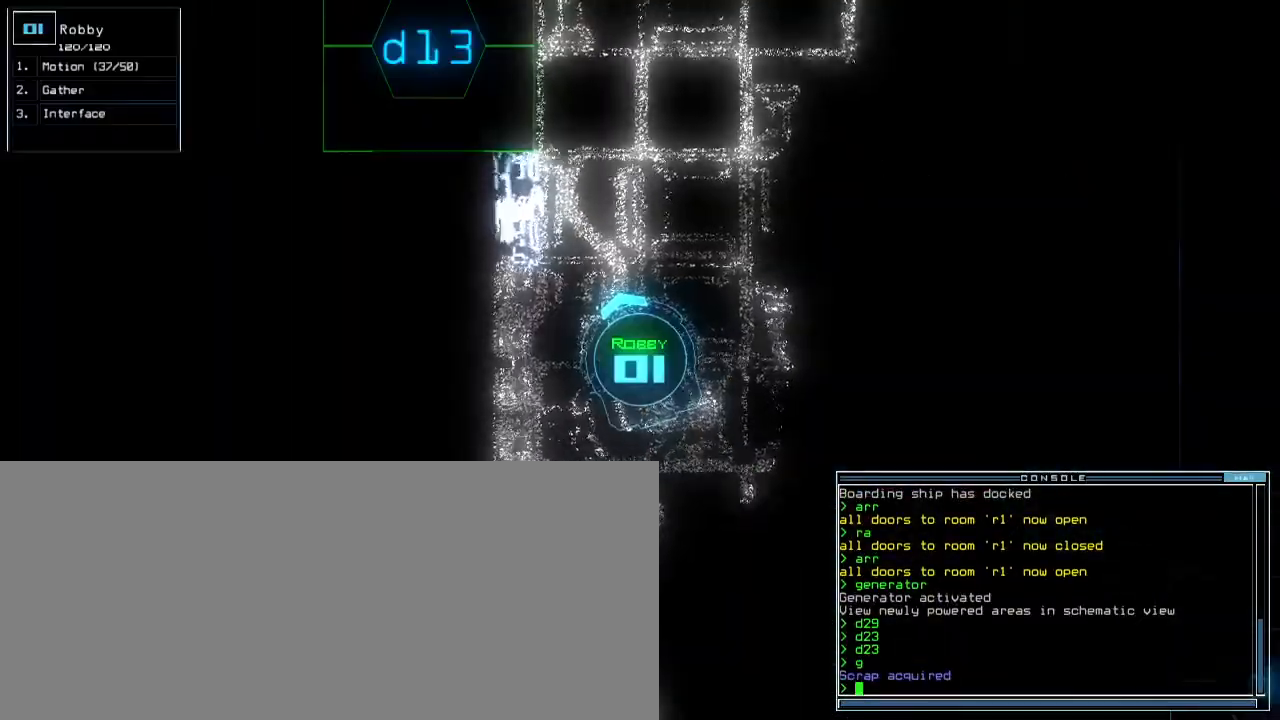
{"keys": [], "events": []}
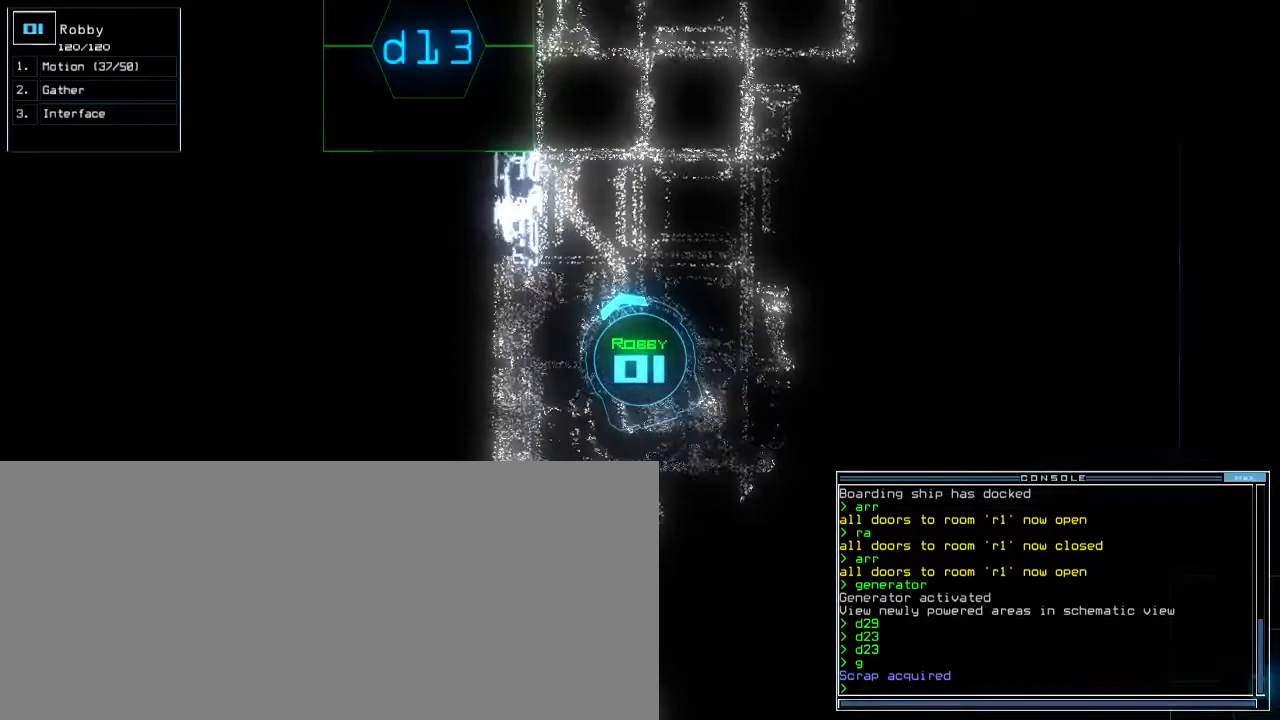
{"keys": [], "events": []}
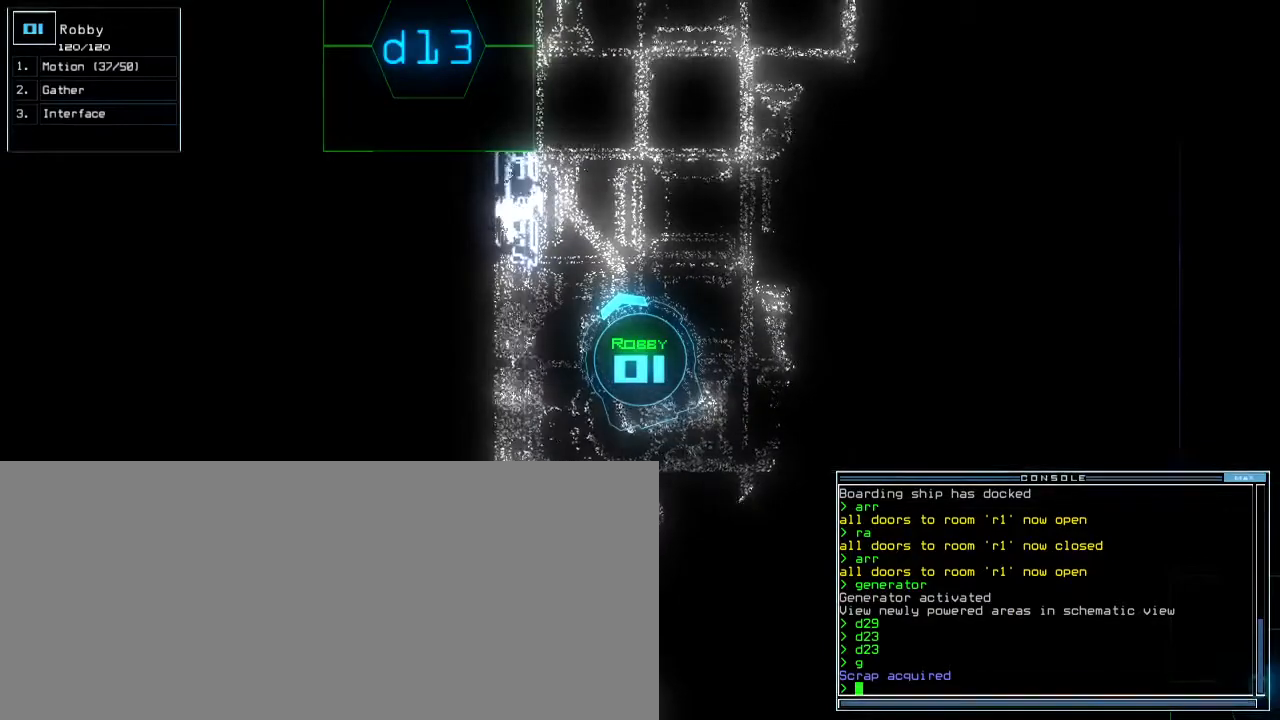
{"keys": ["space"], "events": [[467, "space", "down"]]}
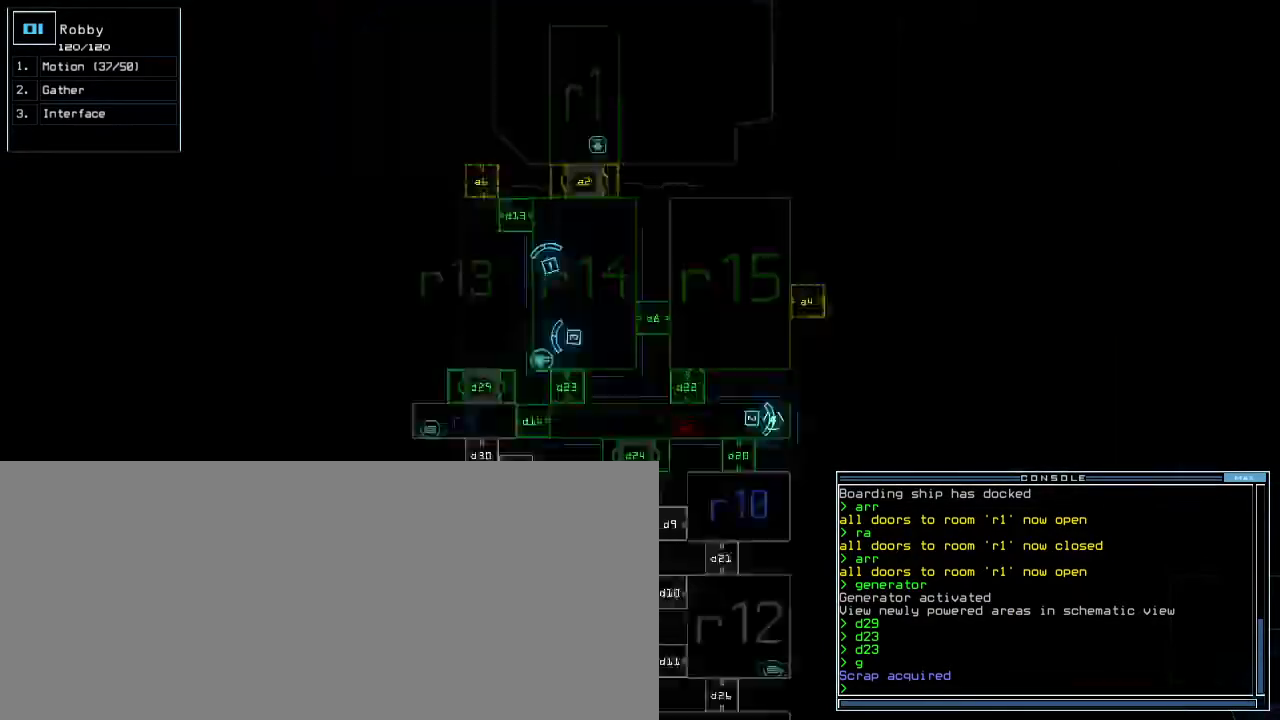
{"keys": [], "events": [[33, "space", "up"]]}
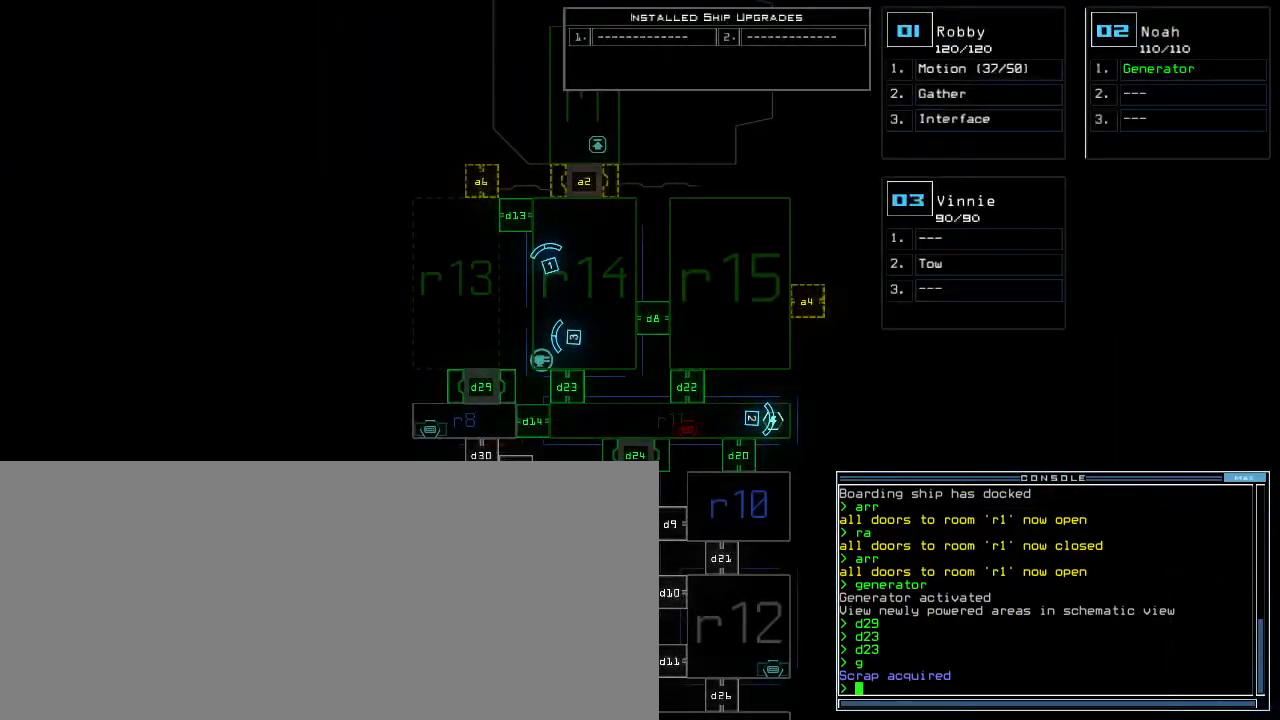
{"keys": [], "events": []}
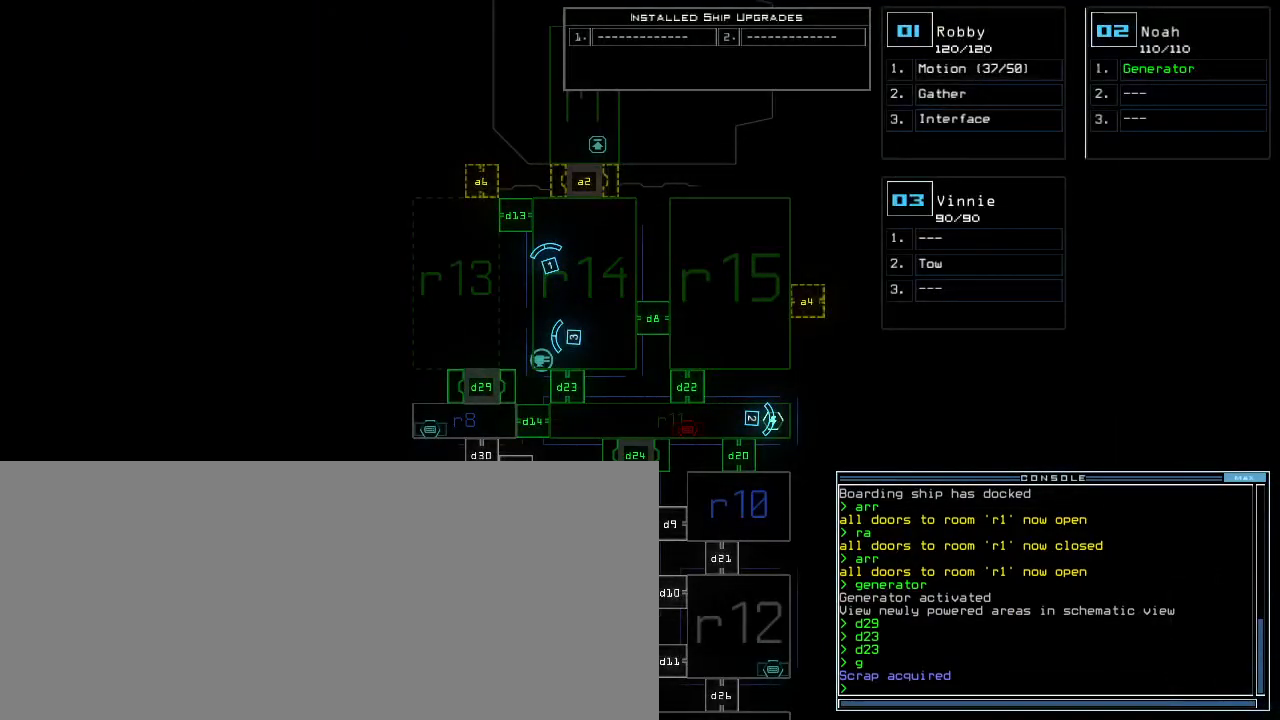
{"keys": [], "events": []}